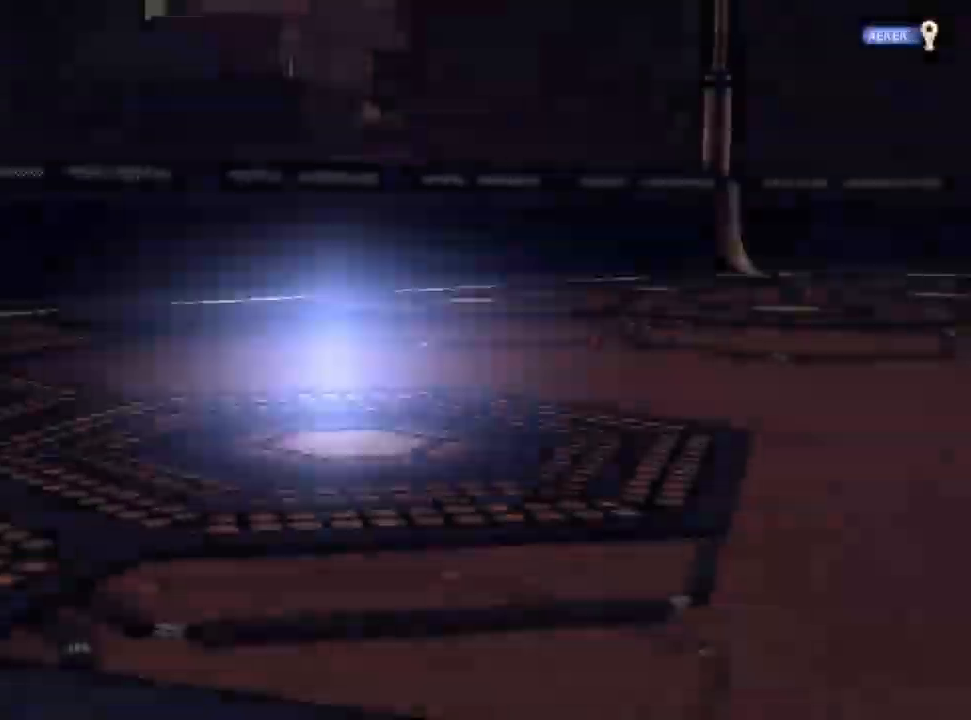
Gameplay with a controller (PlayStation layout); each line is a JSON object with the inputs held at the frame after it. "events" lists button and stick changes between this image and that frame as [ms after this image, input, new state], when the widget could be followed in between.
{"buttons": [], "left_stick": "center", "right_stick": "center", "events": [[300, "TRIANGLE", "down"], [383, "TRIANGLE", "up"]]}
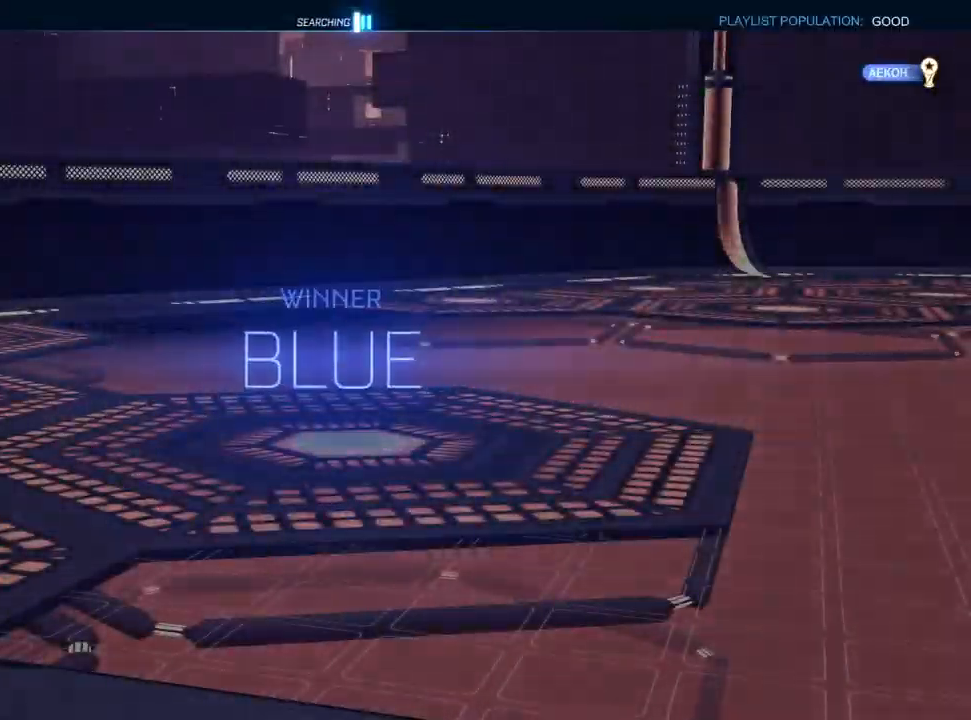
{"buttons": [], "left_stick": "center", "right_stick": "center", "events": [[67, "START", "down"], [200, "START", "up"], [417, "DPAD_DOWN", "down"], [450, "DPAD_DOWN", "up"]]}
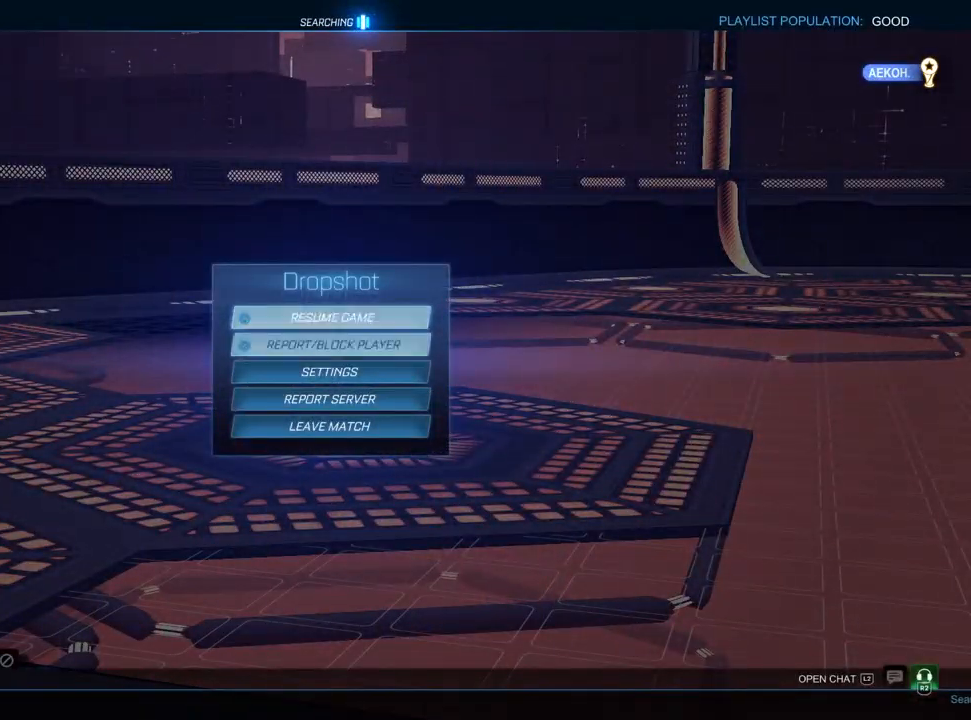
{"buttons": [], "left_stick": "center", "right_stick": "center", "events": [[50, "DPAD_DOWN", "down"], [117, "DPAD_DOWN", "up"], [200, "DPAD_DOWN", "down"], [283, "DPAD_DOWN", "up"], [367, "DPAD_DOWN", "down"], [450, "DPAD_DOWN", "up"]]}
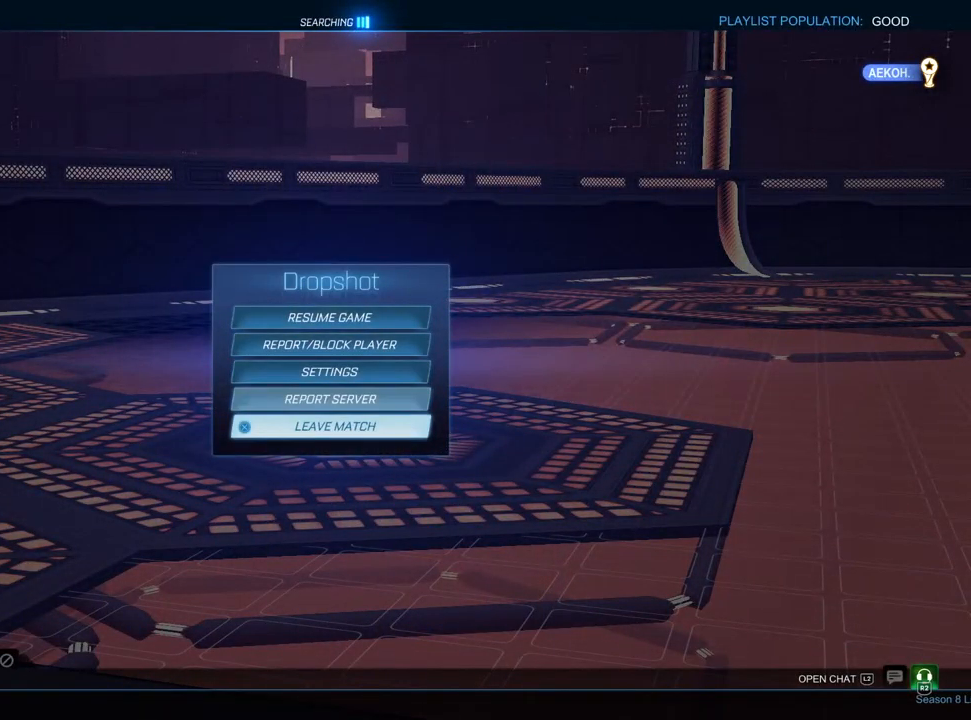
{"buttons": [], "left_stick": "center", "right_stick": "center", "events": []}
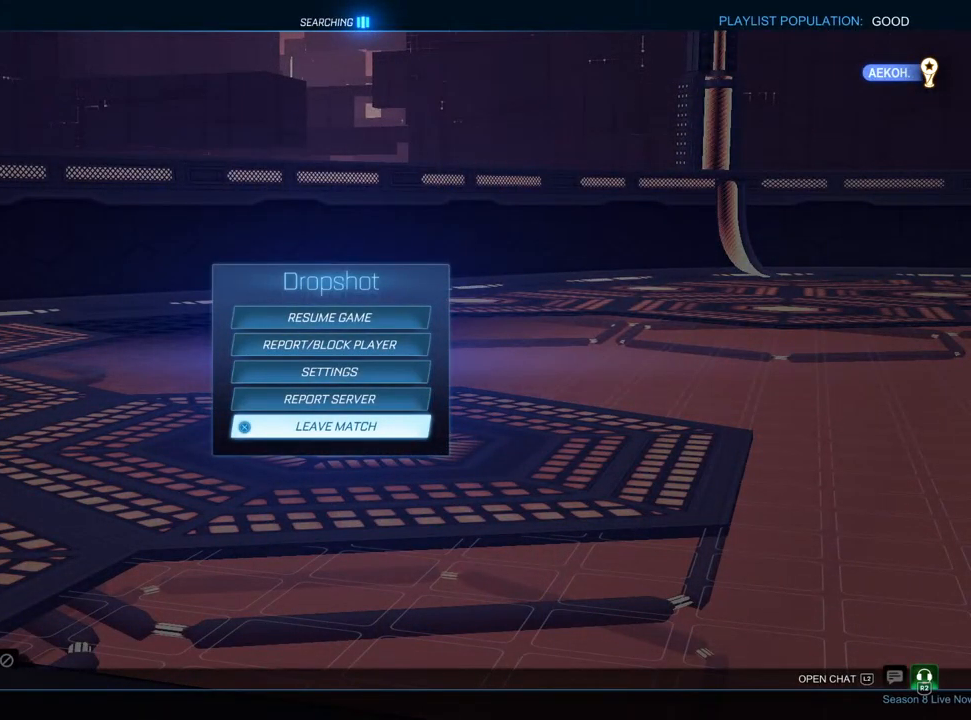
{"buttons": [], "left_stick": "center", "right_stick": "center", "events": [[350, "CROSS", "down"], [433, "CROSS", "up"]]}
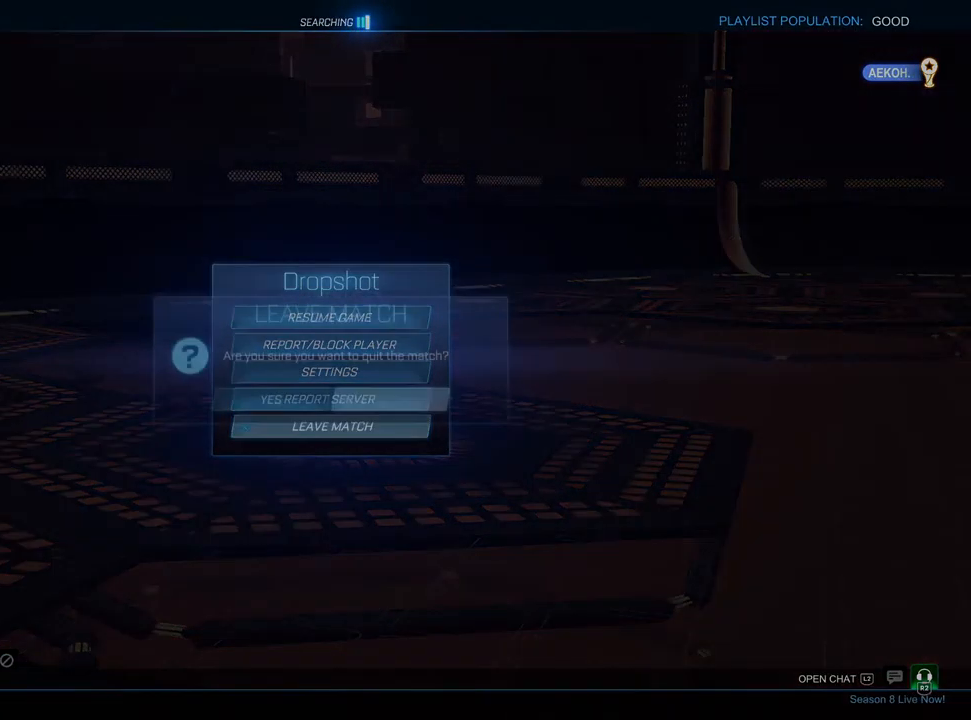
{"buttons": [], "left_stick": "center", "right_stick": "center", "events": [[50, "DPAD_LEFT", "down"], [150, "DPAD_LEFT", "up"], [433, "CROSS", "down"], [483, "CROSS", "up"]]}